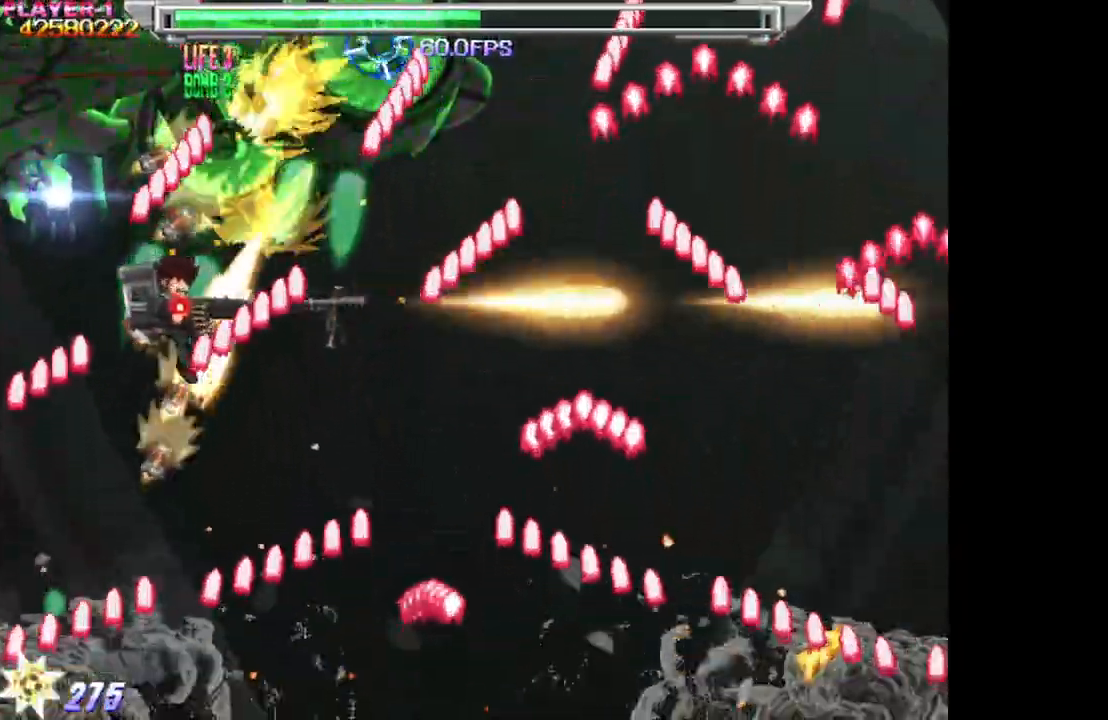
Gameplay with a controller (arcade stick); each line is a JSON object with the inputs held at the frame after it. "events" lists button and stick changes between this image and that frame as [ms after this image, input, new state], when the widget could be followed in between. Not read: L3 R3.
{"buttons": ["SQUARE", "DPAD_DOWN"], "events": [[83, "DPAD_DOWN", "down"], [167, "DPAD_DOWN", "up"], [283, "DPAD_RIGHT", "down"], [350, "DPAD_RIGHT", "up"], [467, "DPAD_DOWN", "down"]]}
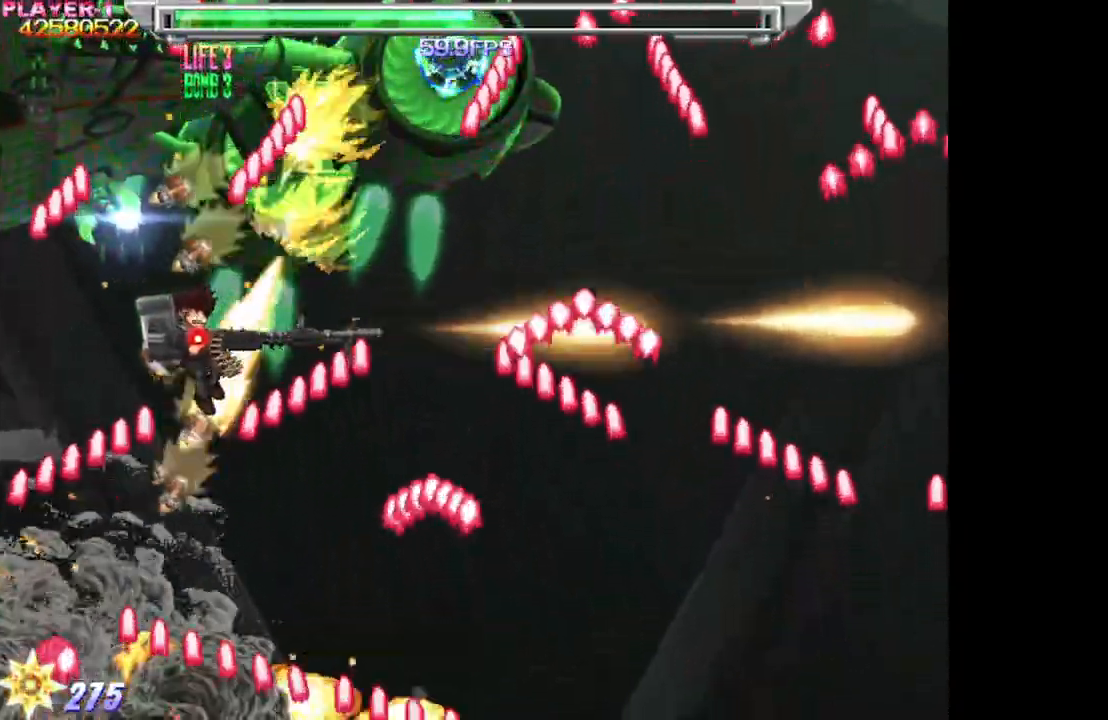
{"buttons": ["SQUARE", "DPAD_LEFT"], "events": [[17, "DPAD_DOWN", "up"], [400, "DPAD_LEFT", "down"]]}
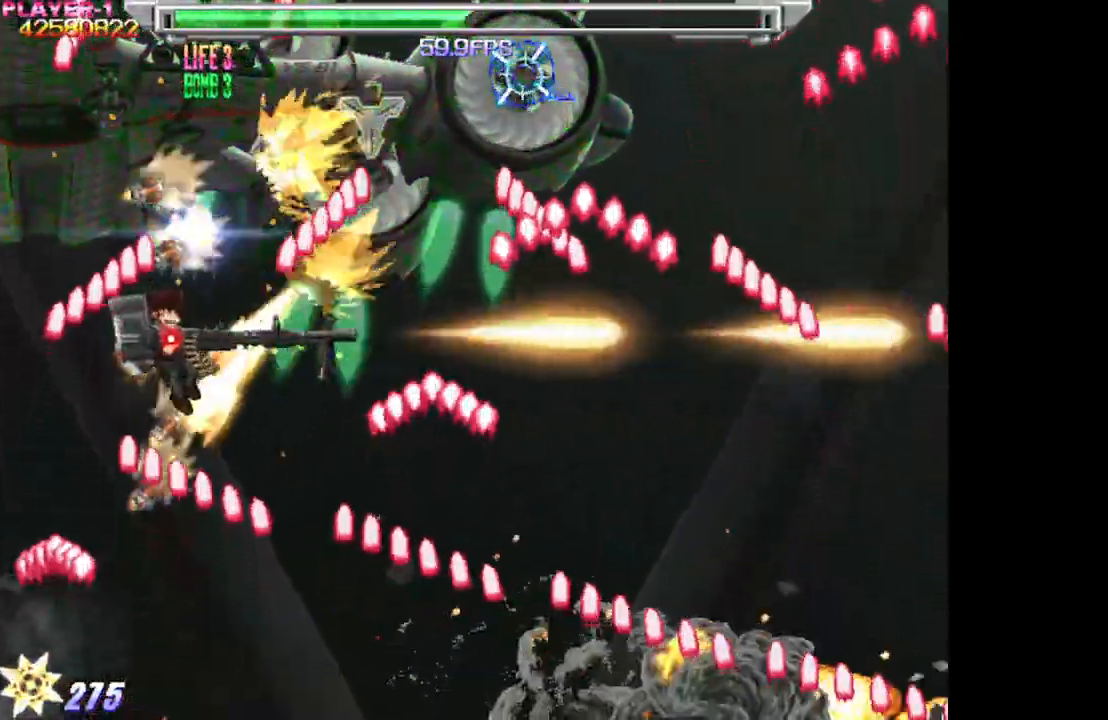
{"buttons": ["SQUARE", "DPAD_RIGHT"], "events": [[33, "DPAD_UP", "down"], [233, "DPAD_UP", "up"], [350, "DPAD_DOWN", "down"], [367, "DPAD_LEFT", "up"], [433, "DPAD_RIGHT", "down"], [483, "DPAD_DOWN", "up"]]}
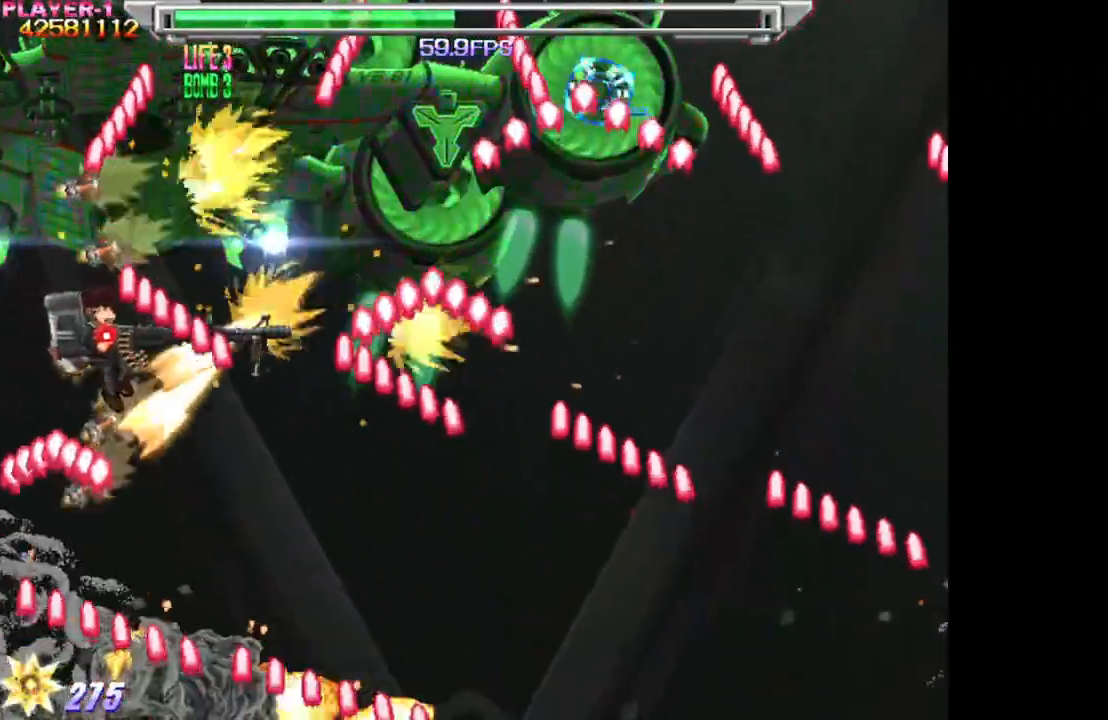
{"buttons": ["SQUARE"], "events": [[183, "DPAD_RIGHT", "up"], [333, "DPAD_RIGHT", "down"], [417, "DPAD_RIGHT", "up"]]}
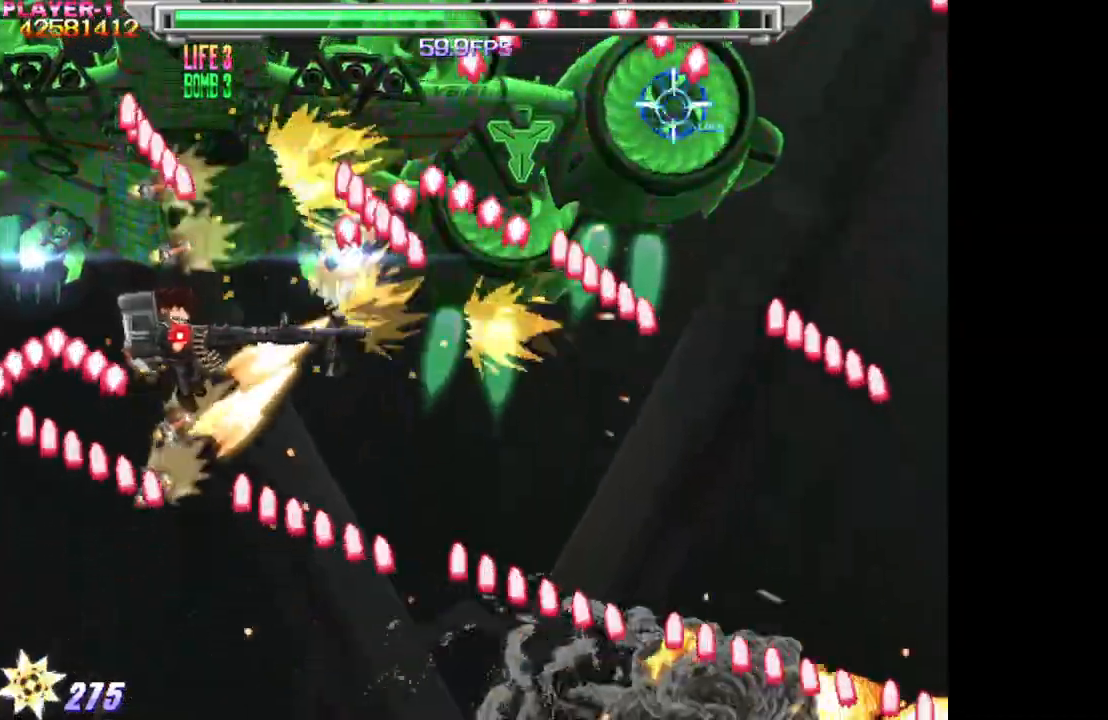
{"buttons": ["SQUARE", "DPAD_DOWN", "DPAD_LEFT"], "events": [[67, "DPAD_RIGHT", "down"], [83, "DPAD_DOWN", "down"], [117, "DPAD_RIGHT", "up"], [350, "DPAD_LEFT", "down"]]}
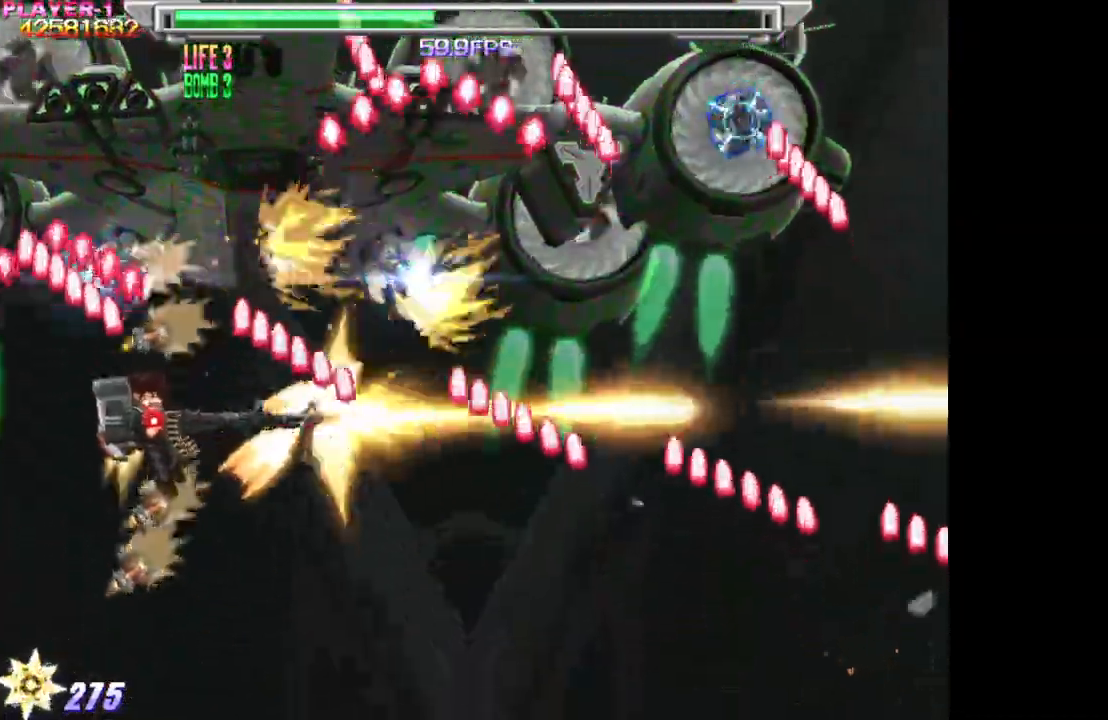
{"buttons": ["SQUARE", "DPAD_DOWN", "DPAD_LEFT"], "events": []}
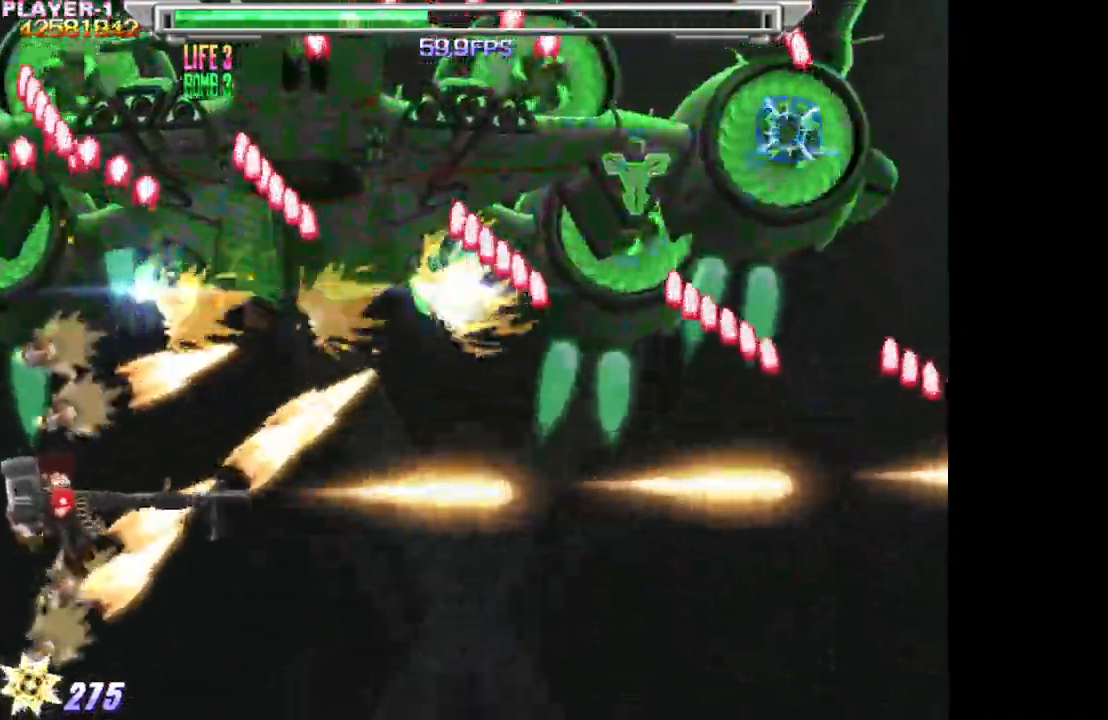
{"buttons": ["SQUARE"], "events": [[333, "DPAD_DOWN", "up"], [333, "DPAD_LEFT", "up"]]}
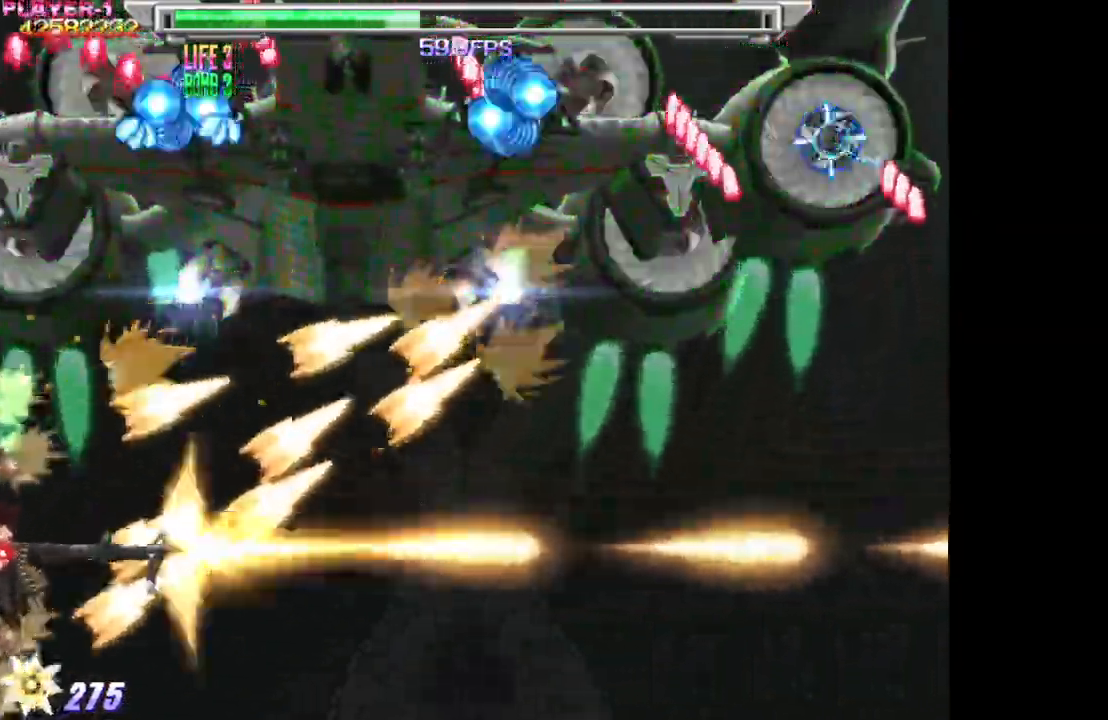
{"buttons": ["SQUARE"], "events": []}
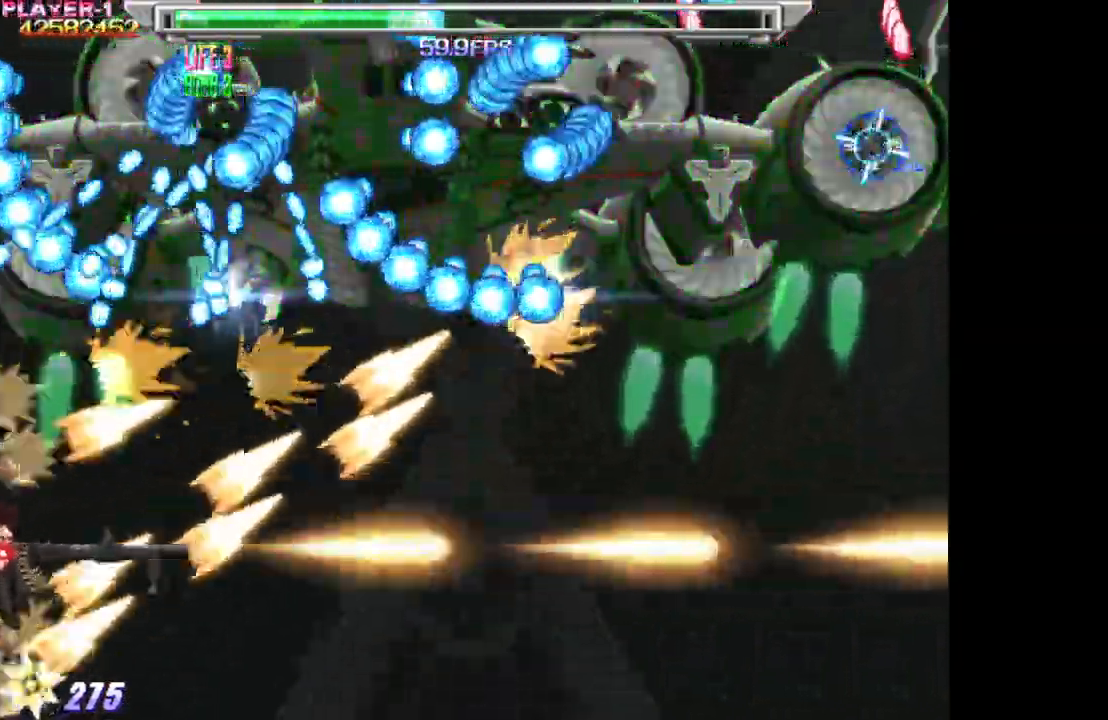
{"buttons": ["SQUARE", "DPAD_DOWN", "DPAD_RIGHT"], "events": [[33, "DPAD_DOWN", "down"], [133, "DPAD_RIGHT", "down"], [167, "DPAD_DOWN", "up"], [183, "DPAD_RIGHT", "up"], [233, "DPAD_DOWN", "down"], [267, "DPAD_RIGHT", "down"]]}
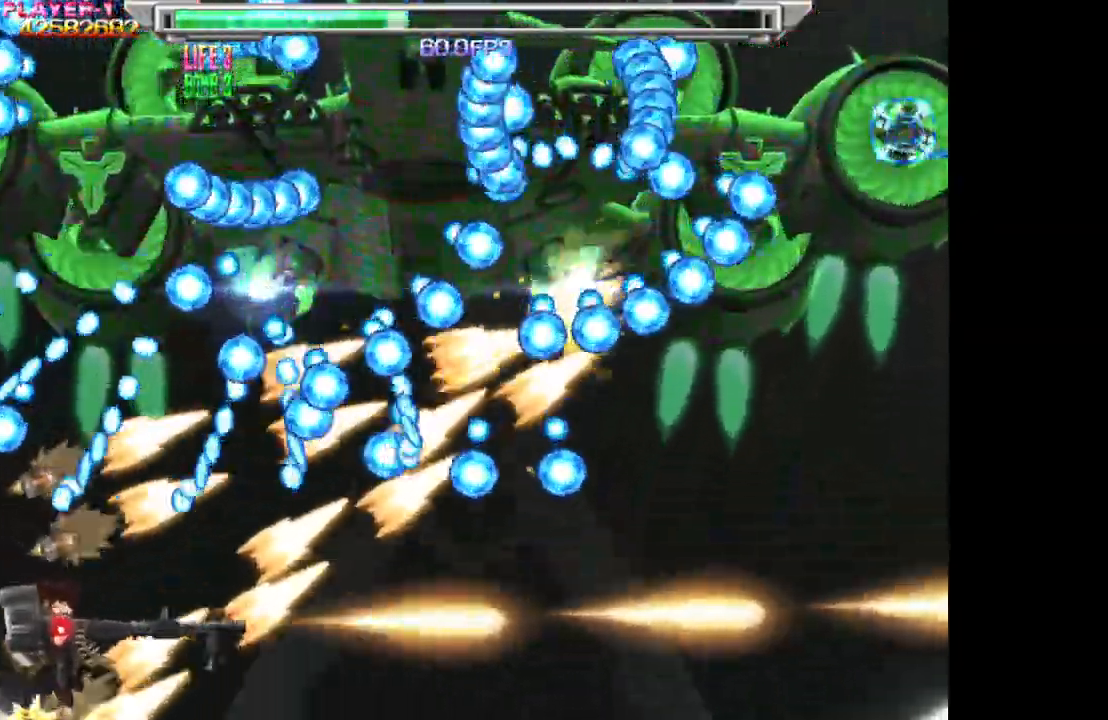
{"buttons": ["SQUARE"], "events": [[67, "DPAD_DOWN", "up"], [100, "DPAD_RIGHT", "up"], [200, "DPAD_RIGHT", "down"], [267, "DPAD_UP", "down"], [333, "DPAD_UP", "up"], [467, "DPAD_RIGHT", "up"]]}
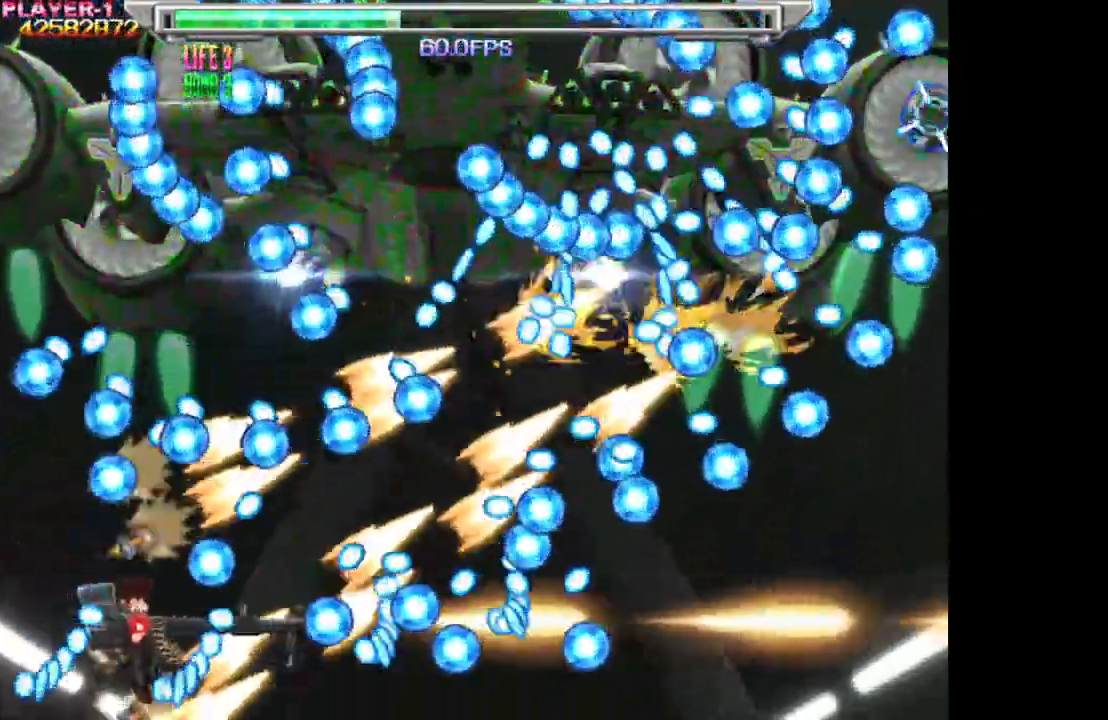
{"buttons": ["SQUARE"], "events": [[83, "DPAD_LEFT", "down"], [83, "DPAD_UP", "down"], [300, "DPAD_LEFT", "up"], [300, "DPAD_UP", "up"], [350, "DPAD_RIGHT", "down"], [433, "DPAD_RIGHT", "up"]]}
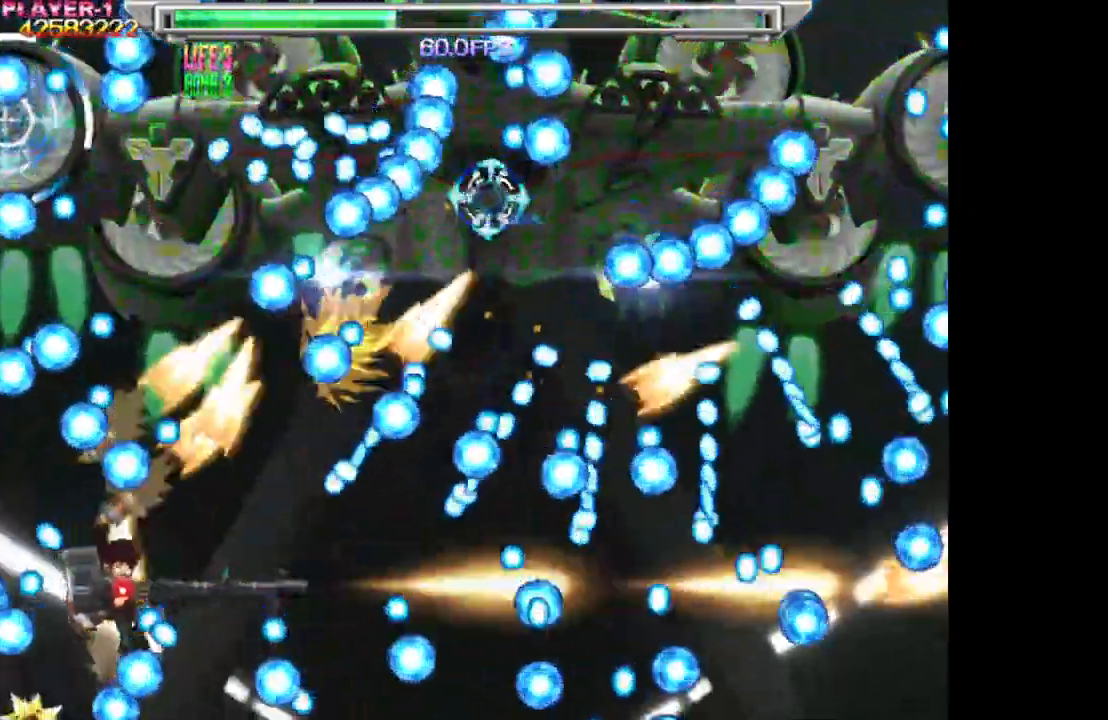
{"buttons": ["SQUARE", "DPAD_DOWN"], "events": [[150, "DPAD_DOWN", "down"], [267, "DPAD_DOWN", "up"], [500, "DPAD_DOWN", "down"]]}
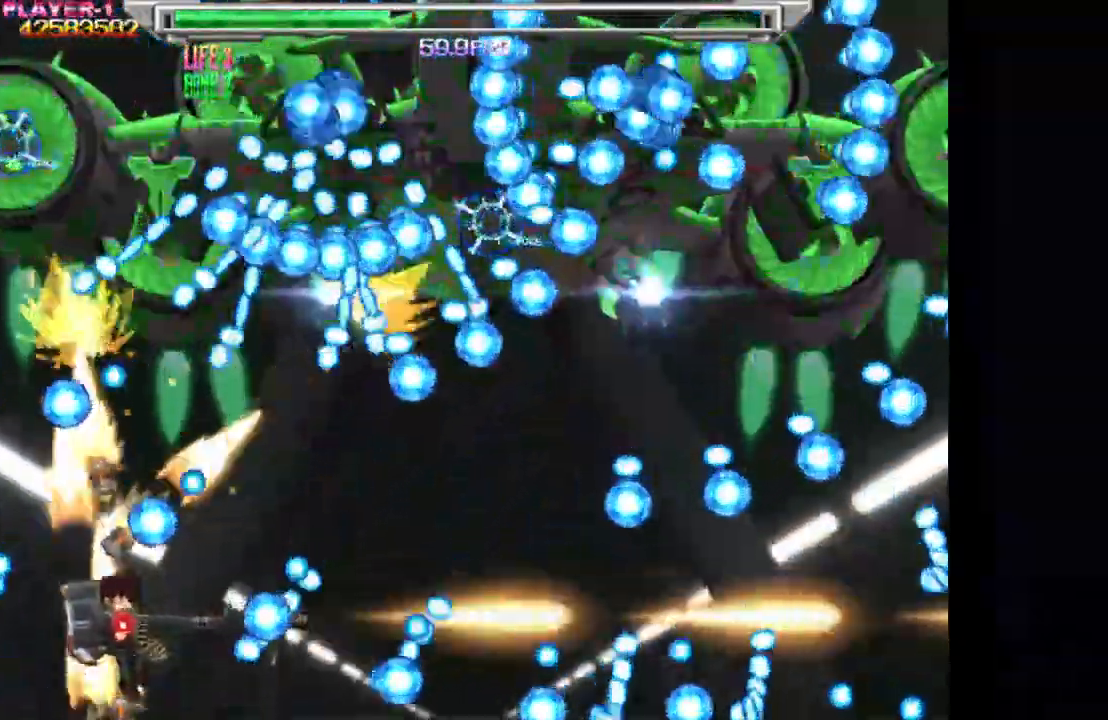
{"buttons": ["SQUARE", "DPAD_LEFT"], "events": [[67, "DPAD_RIGHT", "down"], [117, "DPAD_DOWN", "up"], [183, "DPAD_RIGHT", "up"], [417, "DPAD_LEFT", "down"]]}
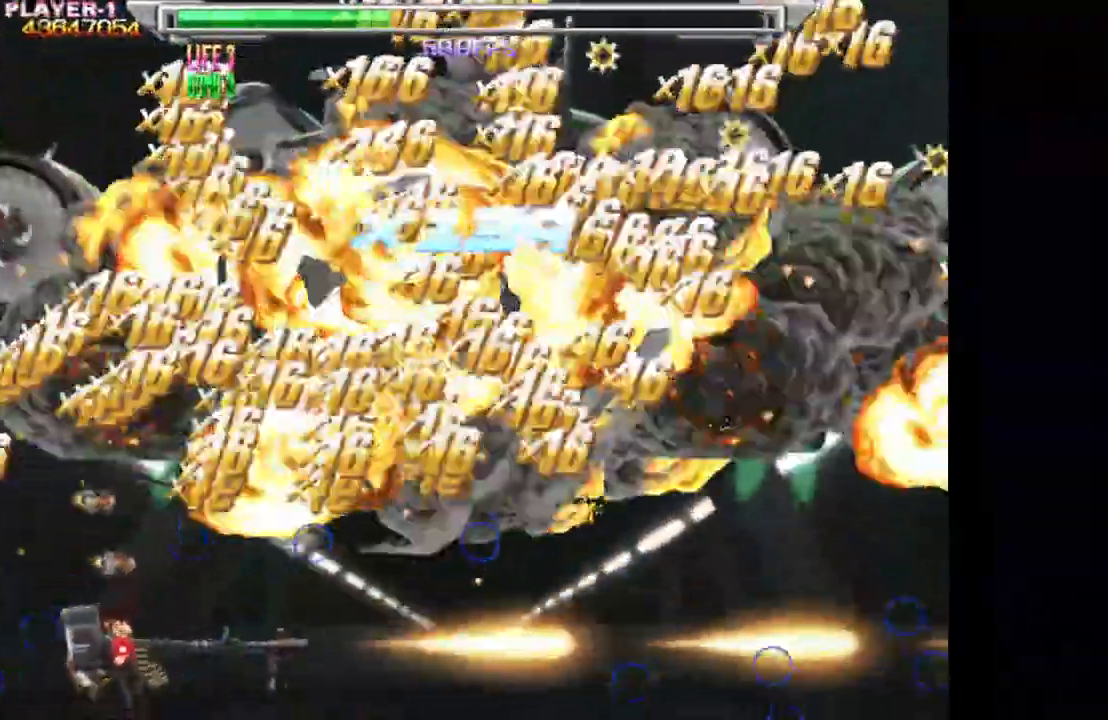
{"buttons": ["SQUARE"], "events": [[17, "DPAD_LEFT", "up"], [100, "DPAD_UP", "down"], [217, "DPAD_RIGHT", "down"], [333, "DPAD_RIGHT", "up"], [383, "DPAD_UP", "up"]]}
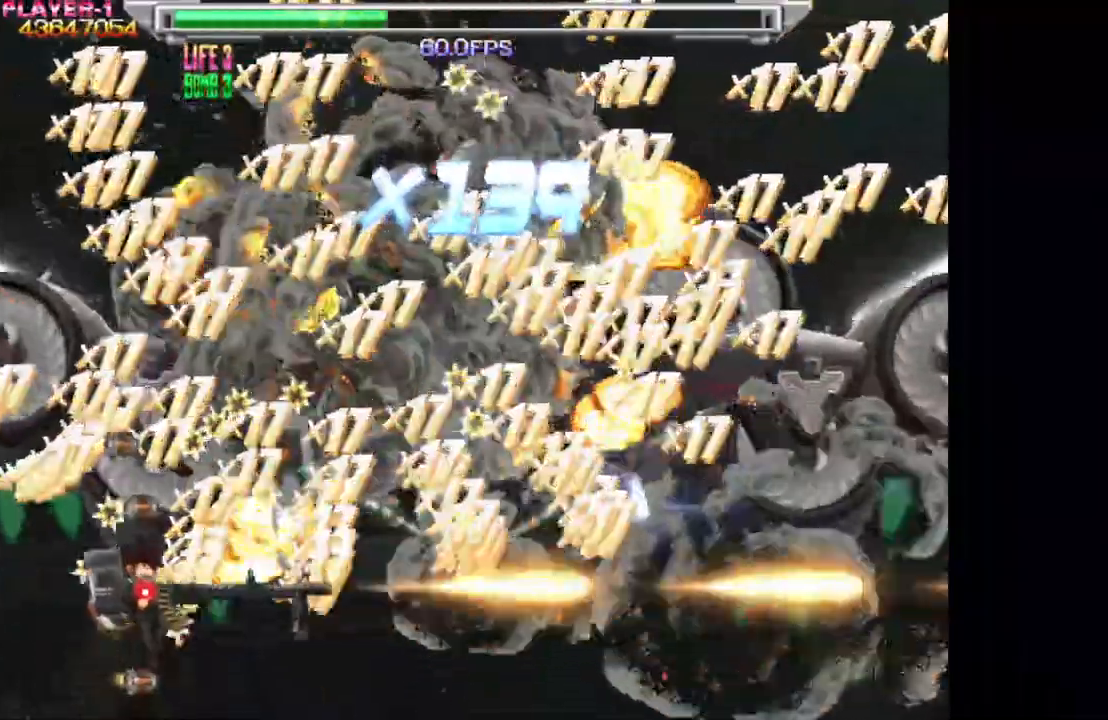
{"buttons": ["SQUARE"], "events": []}
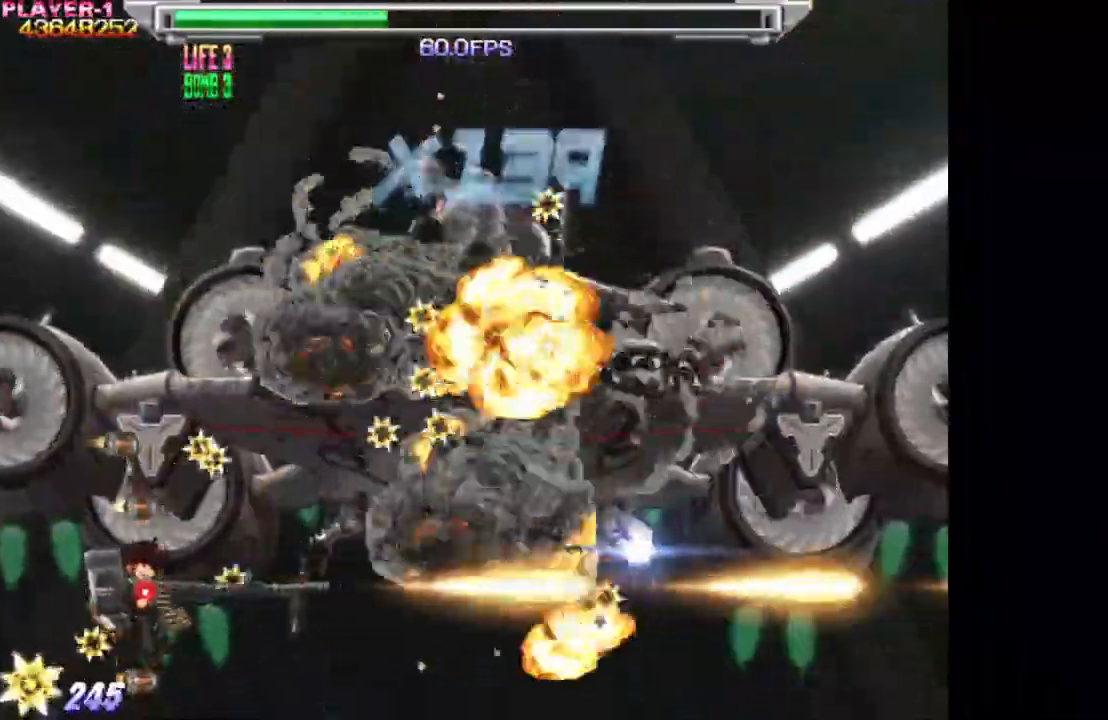
{"buttons": ["SQUARE"], "events": [[33, "DPAD_RIGHT", "down"], [233, "DPAD_RIGHT", "up"]]}
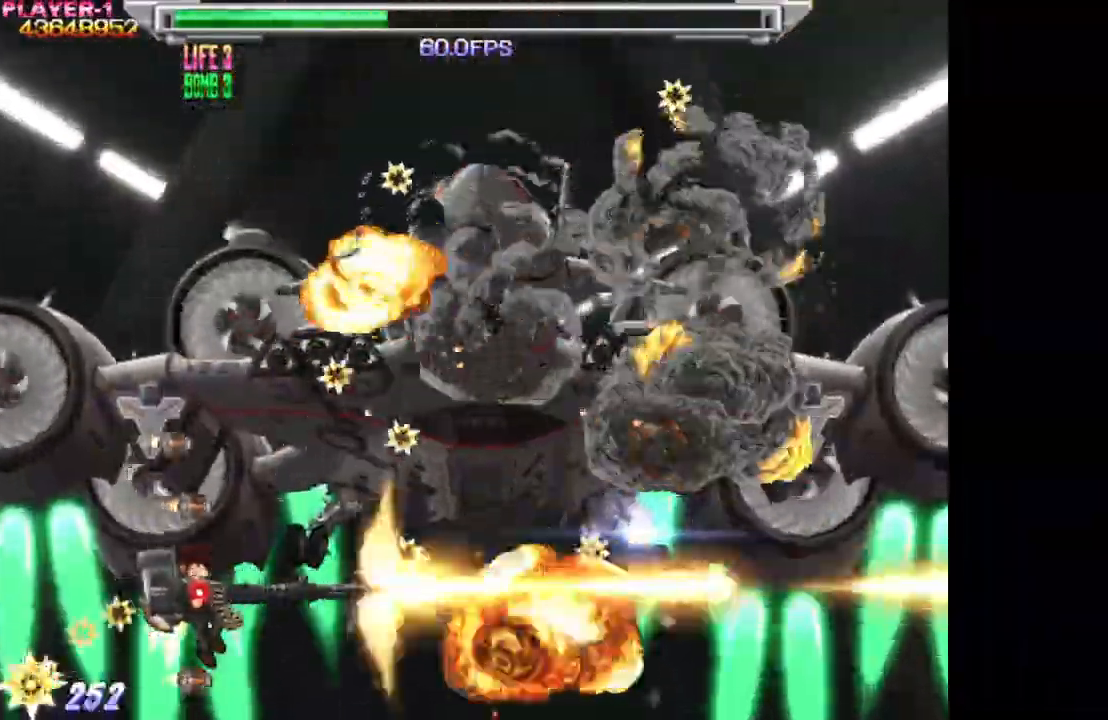
{"buttons": ["SQUARE", "DPAD_RIGHT"], "events": [[467, "DPAD_RIGHT", "down"]]}
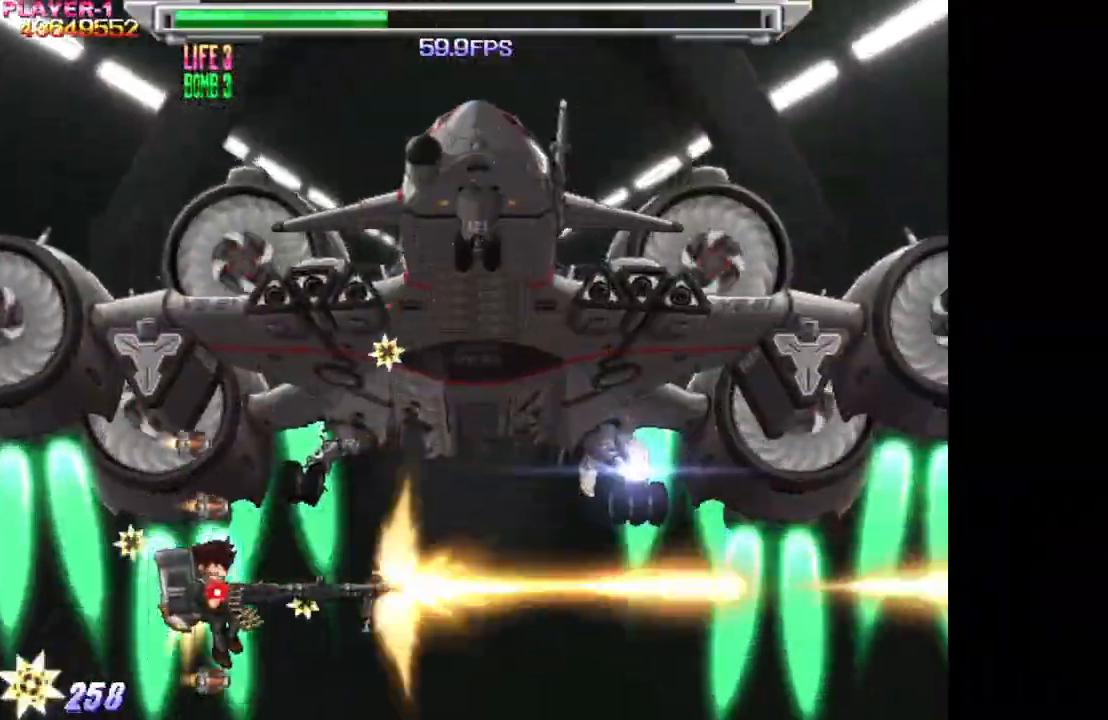
{"buttons": ["SQUARE"], "events": [[400, "DPAD_RIGHT", "up"]]}
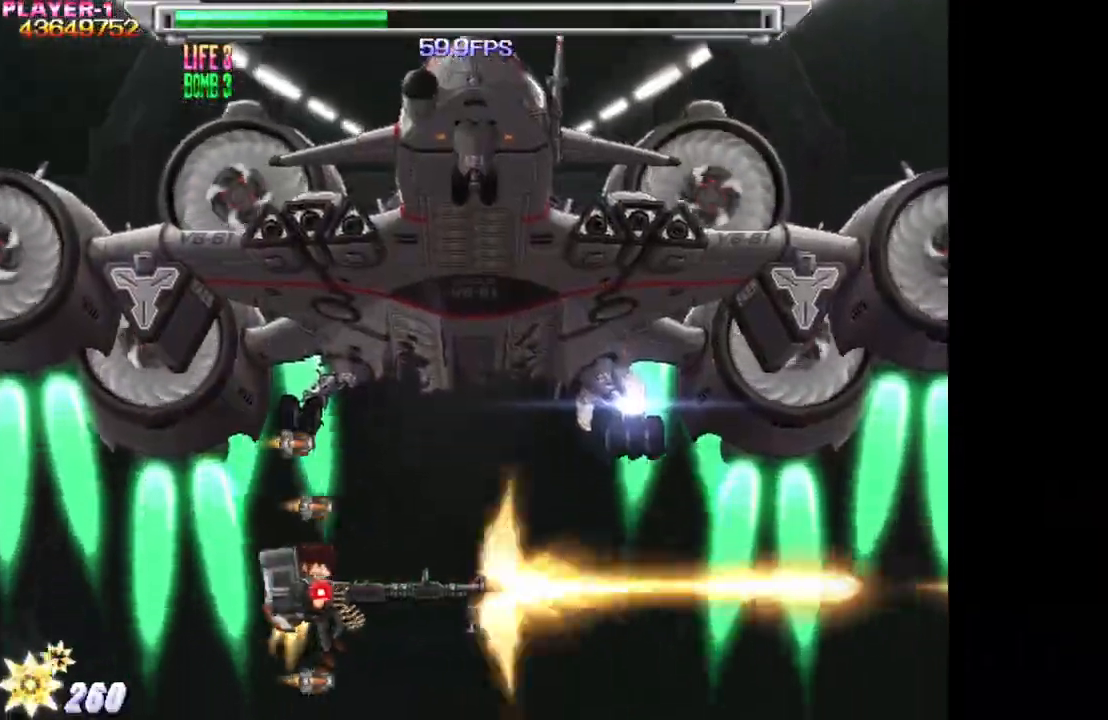
{"buttons": ["SQUARE"], "events": []}
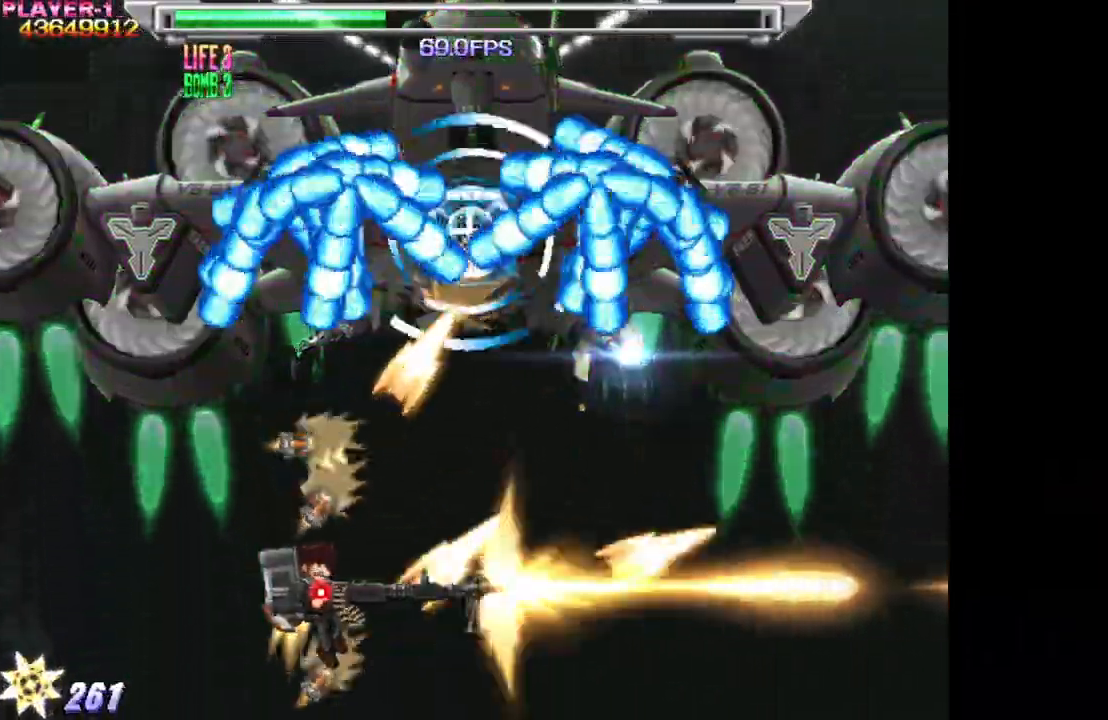
{"buttons": ["SQUARE"], "events": [[267, "DPAD_RIGHT", "down"], [317, "DPAD_DOWN", "down"], [500, "DPAD_DOWN", "up"], [500, "DPAD_RIGHT", "up"]]}
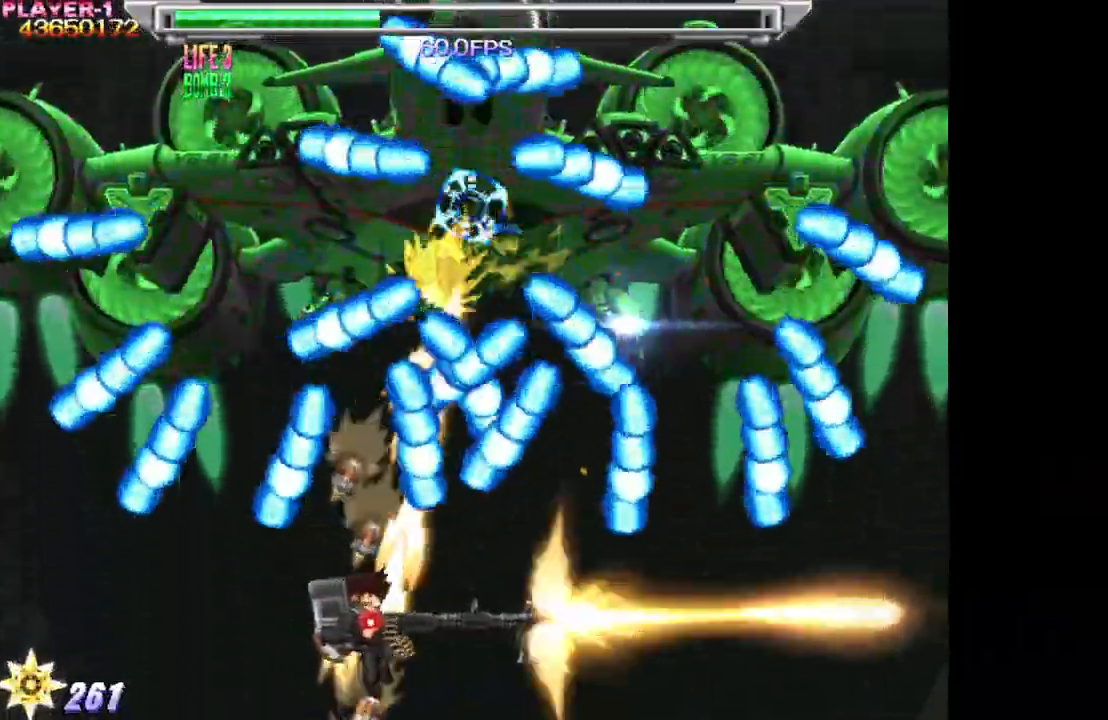
{"buttons": ["SQUARE", "DPAD_UP", "DPAD_LEFT"], "events": [[133, "DPAD_DOWN", "down"], [267, "DPAD_DOWN", "up"], [283, "DPAD_UP", "down"], [483, "DPAD_LEFT", "down"]]}
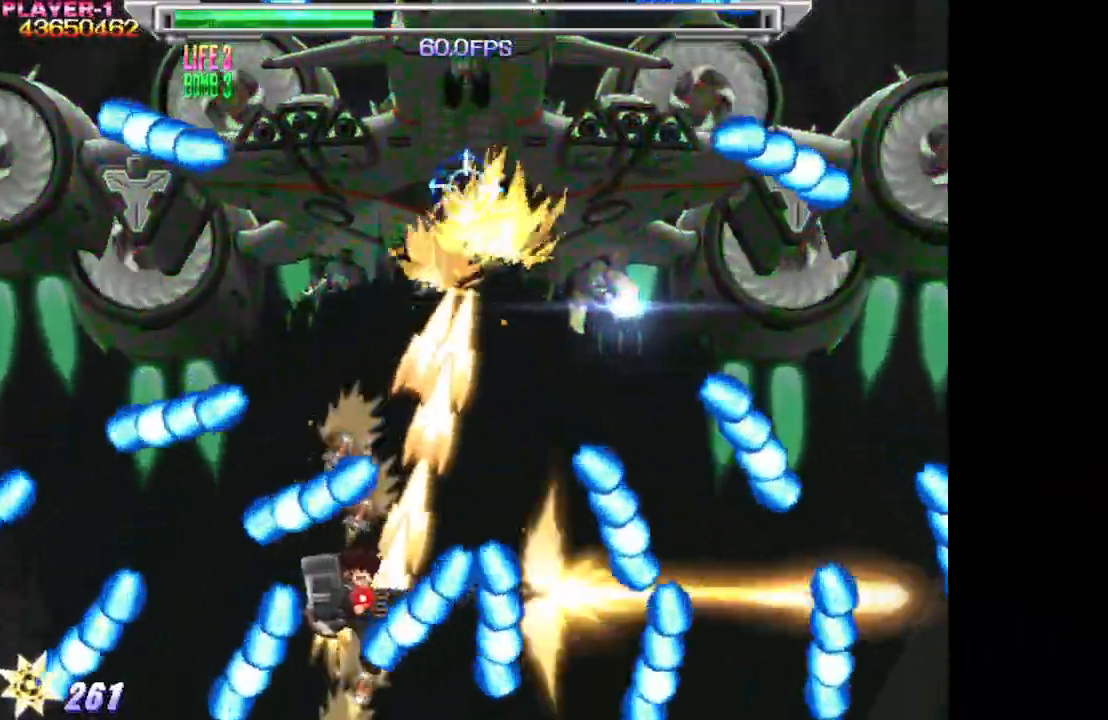
{"buttons": ["SQUARE", "DPAD_DOWN"], "events": [[67, "DPAD_LEFT", "up"], [100, "DPAD_UP", "up"], [183, "DPAD_DOWN", "down"], [200, "DPAD_DOWN", "up"], [500, "DPAD_DOWN", "down"]]}
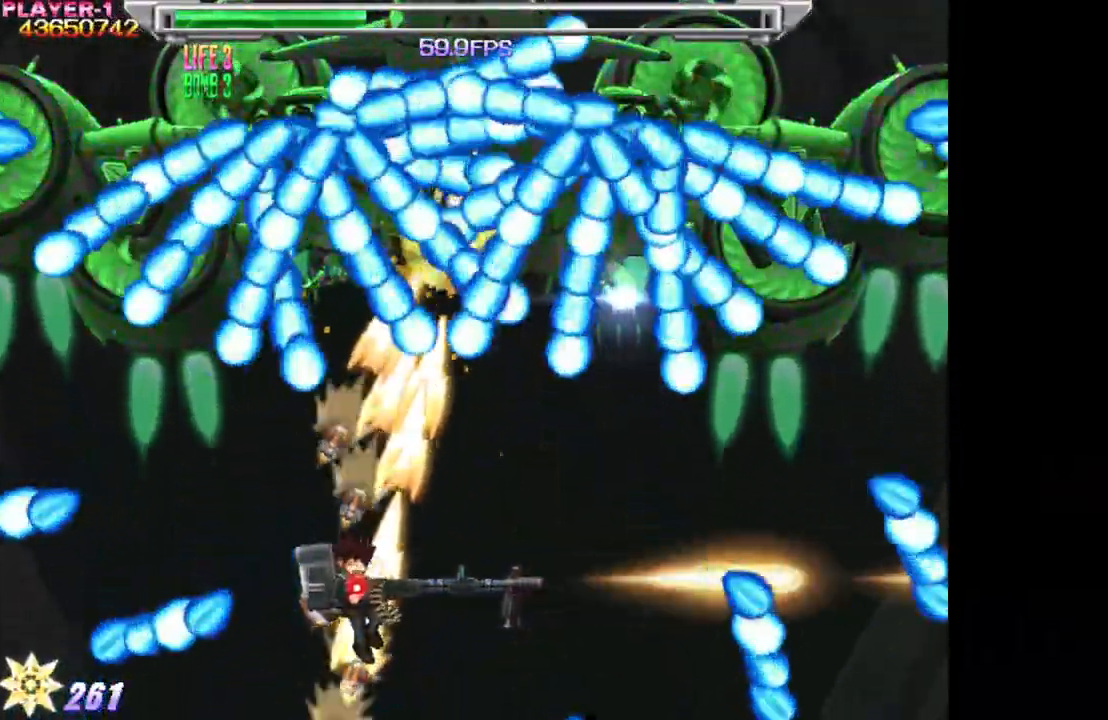
{"buttons": ["SQUARE", "DPAD_LEFT"], "events": [[100, "DPAD_RIGHT", "down"], [133, "DPAD_DOWN", "up"], [300, "DPAD_UP", "down"], [350, "DPAD_RIGHT", "up"], [450, "DPAD_LEFT", "down"], [467, "DPAD_UP", "up"]]}
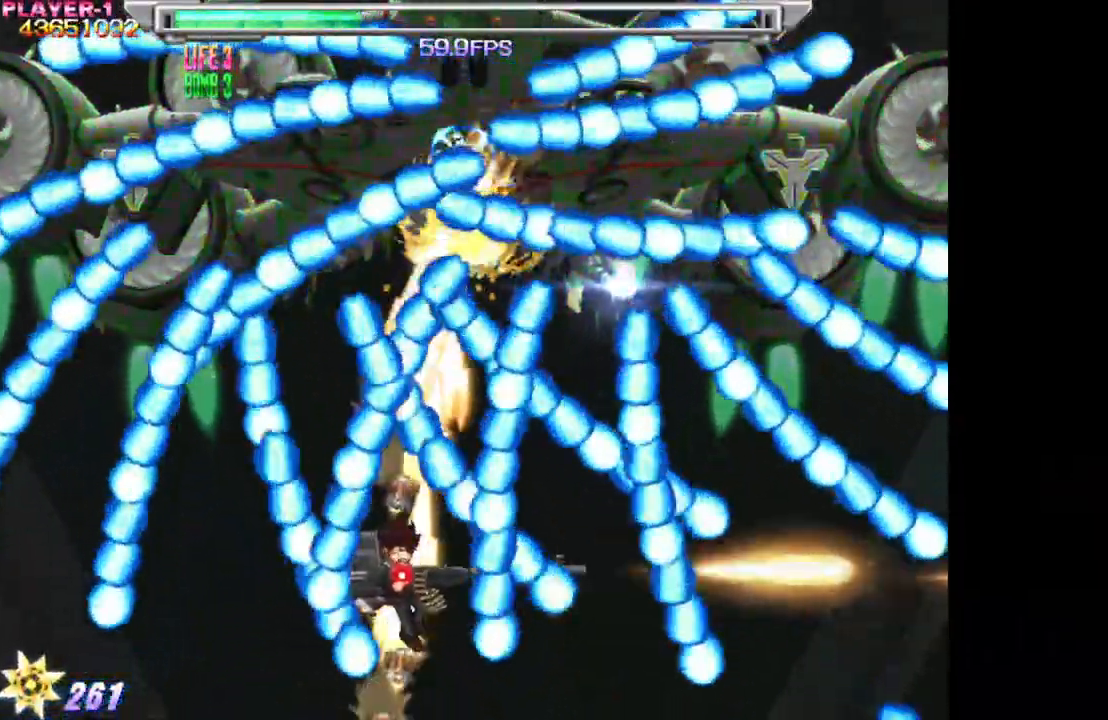
{"buttons": ["SQUARE"], "events": [[83, "DPAD_LEFT", "up"], [150, "DPAD_LEFT", "down"], [283, "DPAD_LEFT", "up"], [333, "DPAD_UP", "down"], [467, "DPAD_UP", "up"]]}
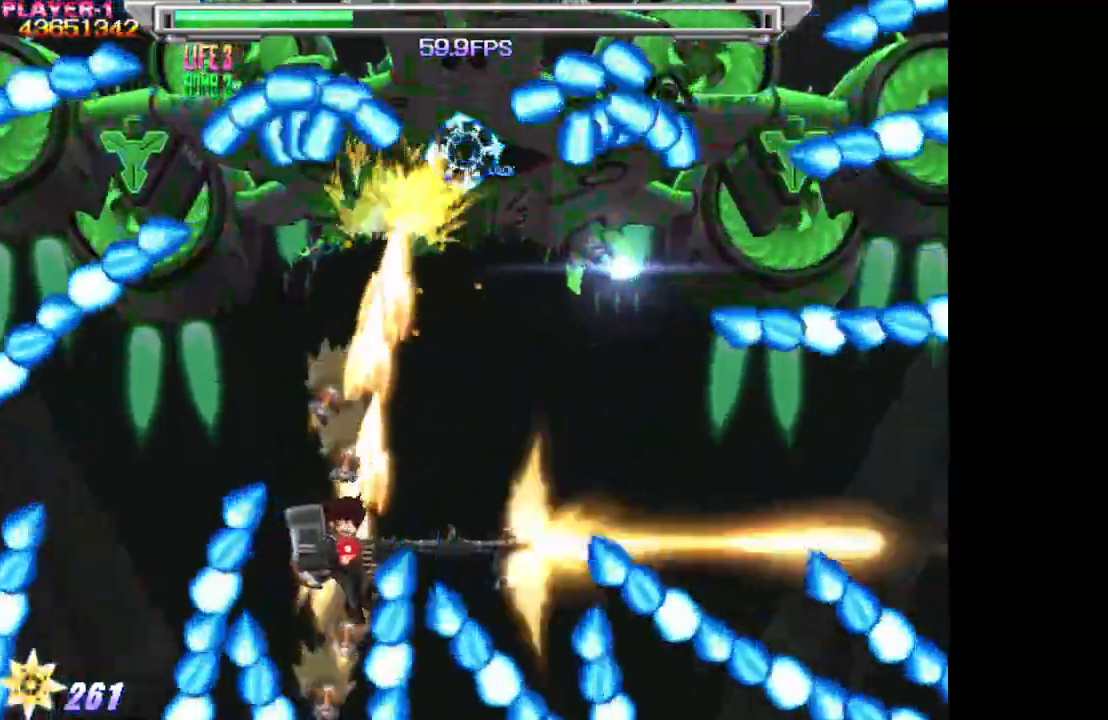
{"buttons": ["SQUARE", "DPAD_UP", "DPAD_LEFT"], "events": [[283, "DPAD_LEFT", "down"], [317, "DPAD_DOWN", "down"], [400, "DPAD_DOWN", "up"], [483, "DPAD_UP", "down"]]}
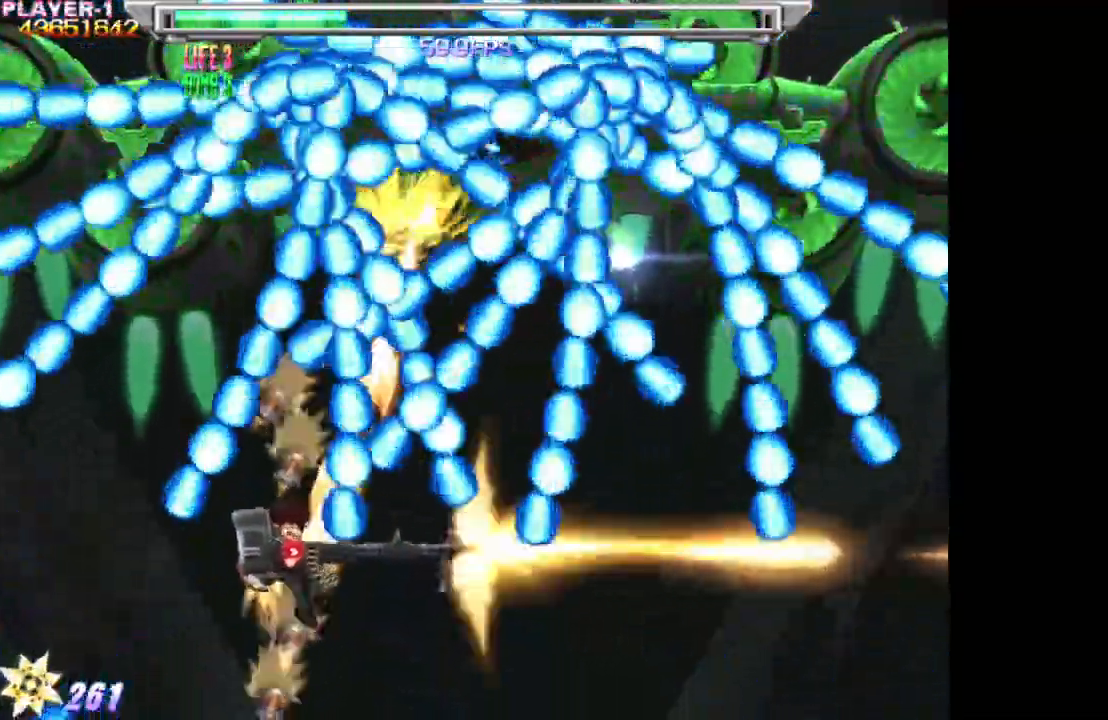
{"buttons": ["SQUARE", "DPAD_DOWN", "DPAD_RIGHT"], "events": [[83, "DPAD_LEFT", "up"], [167, "DPAD_RIGHT", "down"], [217, "DPAD_UP", "up"], [317, "DPAD_RIGHT", "up"], [383, "DPAD_RIGHT", "down"], [417, "DPAD_DOWN", "down"]]}
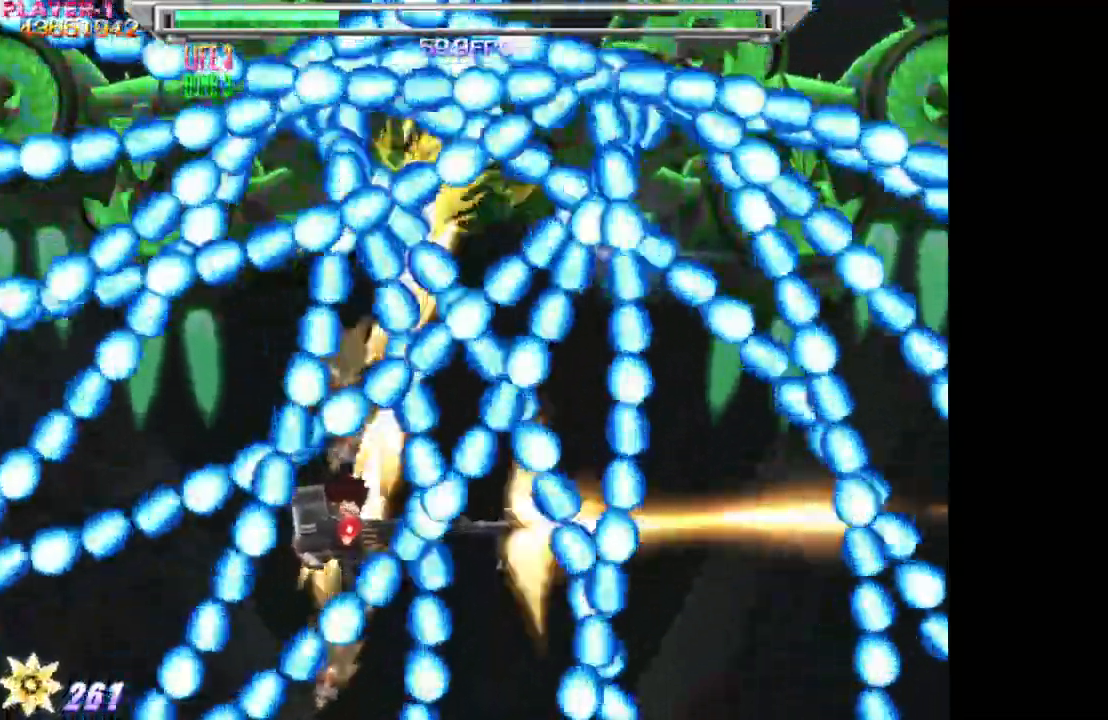
{"buttons": ["SQUARE", "DPAD_RIGHT"], "events": [[83, "DPAD_DOWN", "up"], [117, "DPAD_RIGHT", "up"], [200, "DPAD_RIGHT", "down"], [333, "DPAD_RIGHT", "up"], [400, "DPAD_DOWN", "down"], [400, "DPAD_RIGHT", "down"], [500, "DPAD_DOWN", "up"]]}
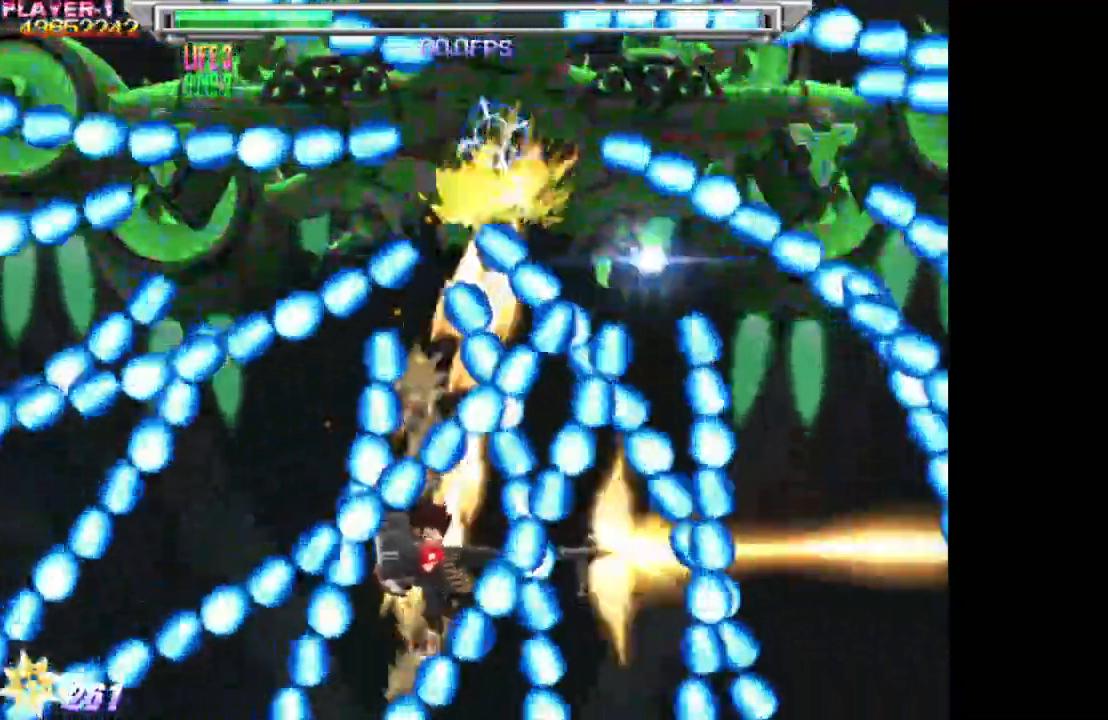
{"buttons": ["SQUARE", "DPAD_UP", "DPAD_LEFT"], "events": [[150, "DPAD_RIGHT", "up"], [183, "DPAD_RIGHT", "down"], [333, "DPAD_RIGHT", "up"], [333, "DPAD_UP", "down"], [417, "DPAD_LEFT", "down"]]}
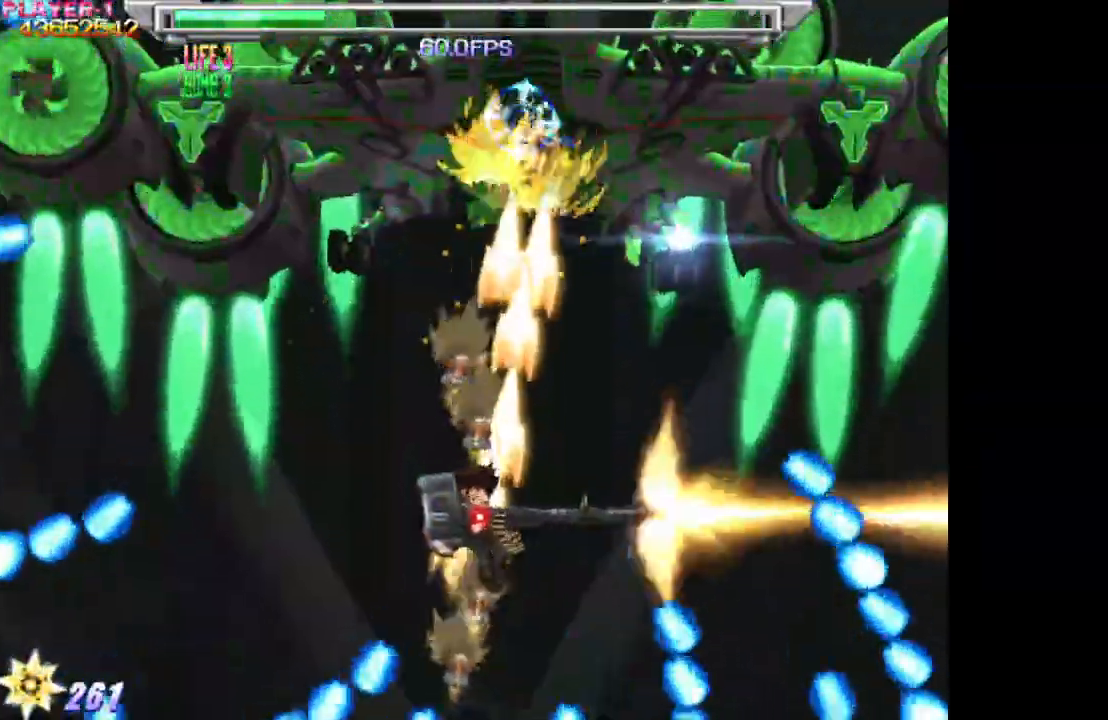
{"buttons": ["SQUARE", "DPAD_LEFT"], "events": [[467, "DPAD_UP", "up"]]}
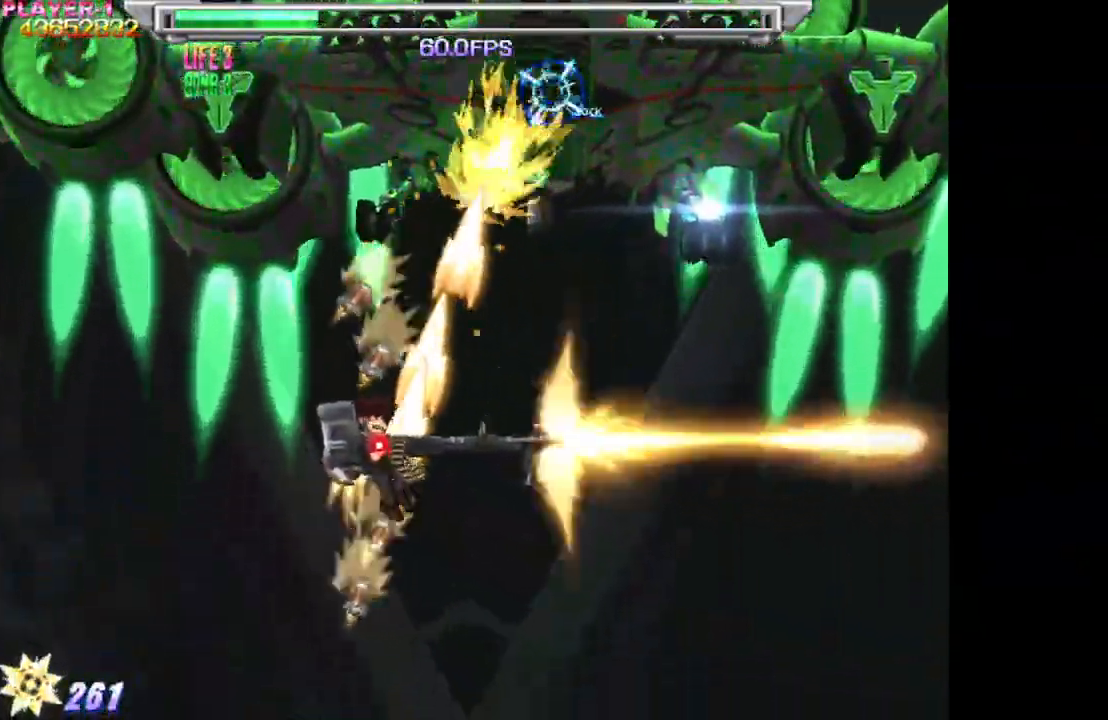
{"buttons": ["SQUARE"], "events": [[183, "DPAD_LEFT", "up"]]}